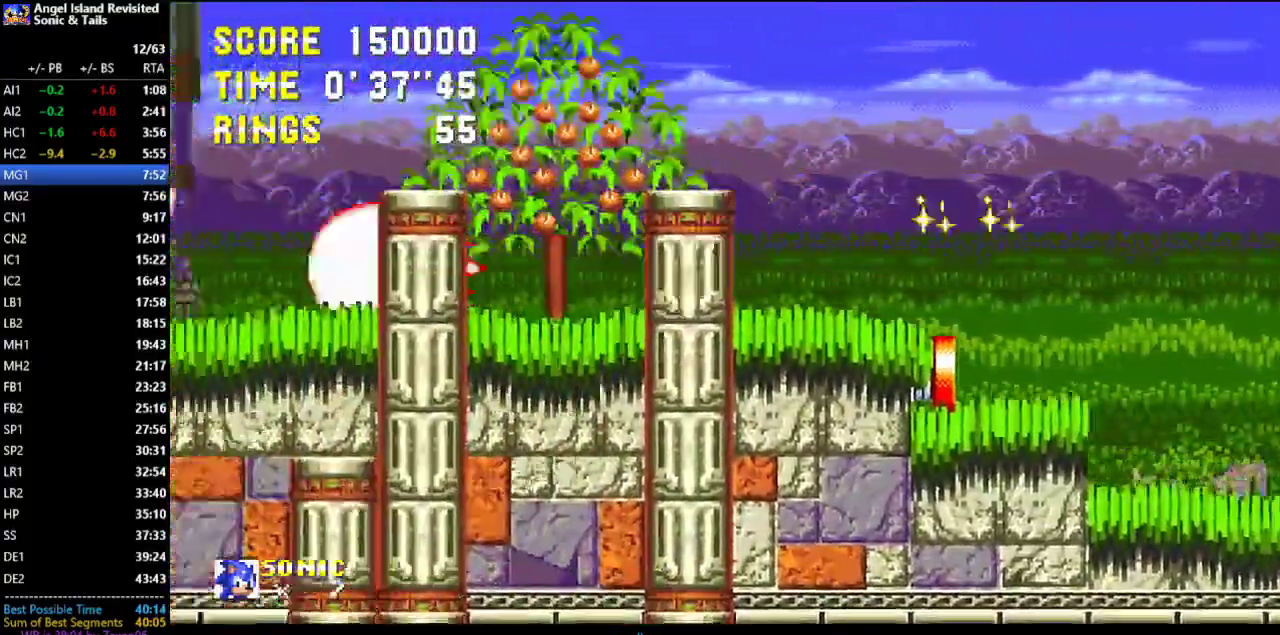
Gameplay with a controller (Xbox layout); each line is a JSON object with the inputs held at the frame after it. "events" lists button and stick changes between this image and that frame as [ms after this image, input, new state], when the widget could be followed in between. Not read: L1 L2 L3 R1 R2 R3.
{"buttons": [], "left_stick": "center", "events": [[500, "DPAD_DOWN", "up"]]}
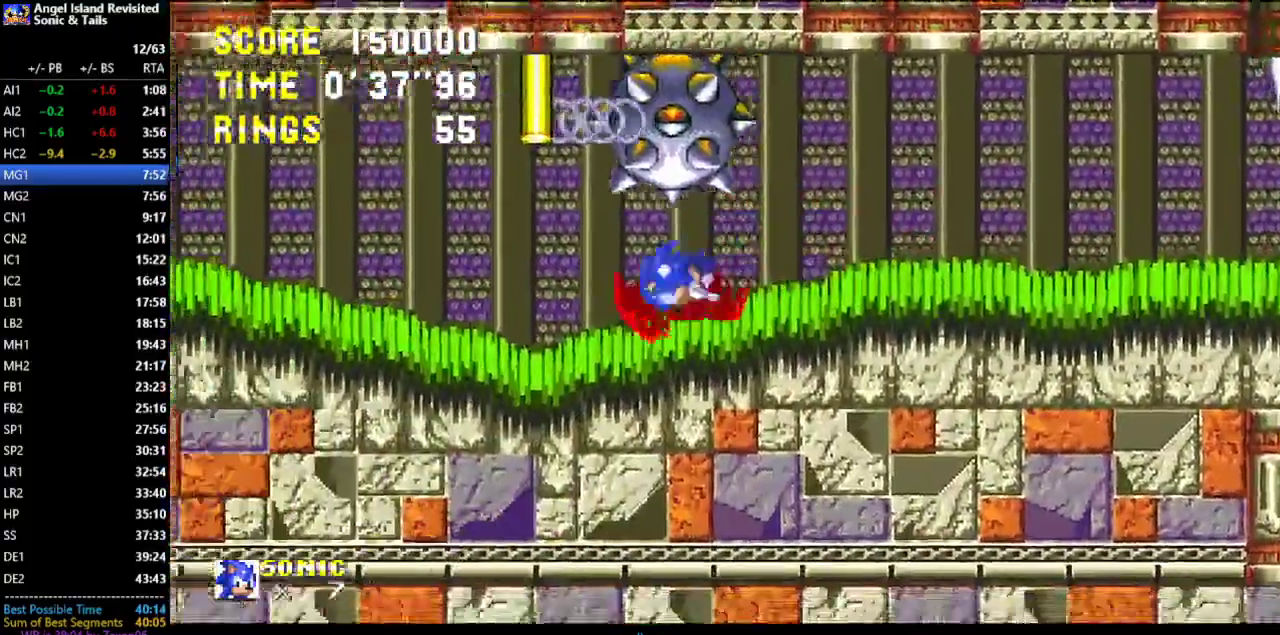
{"buttons": ["A"], "left_stick": "center", "events": [[383, "A", "down"]]}
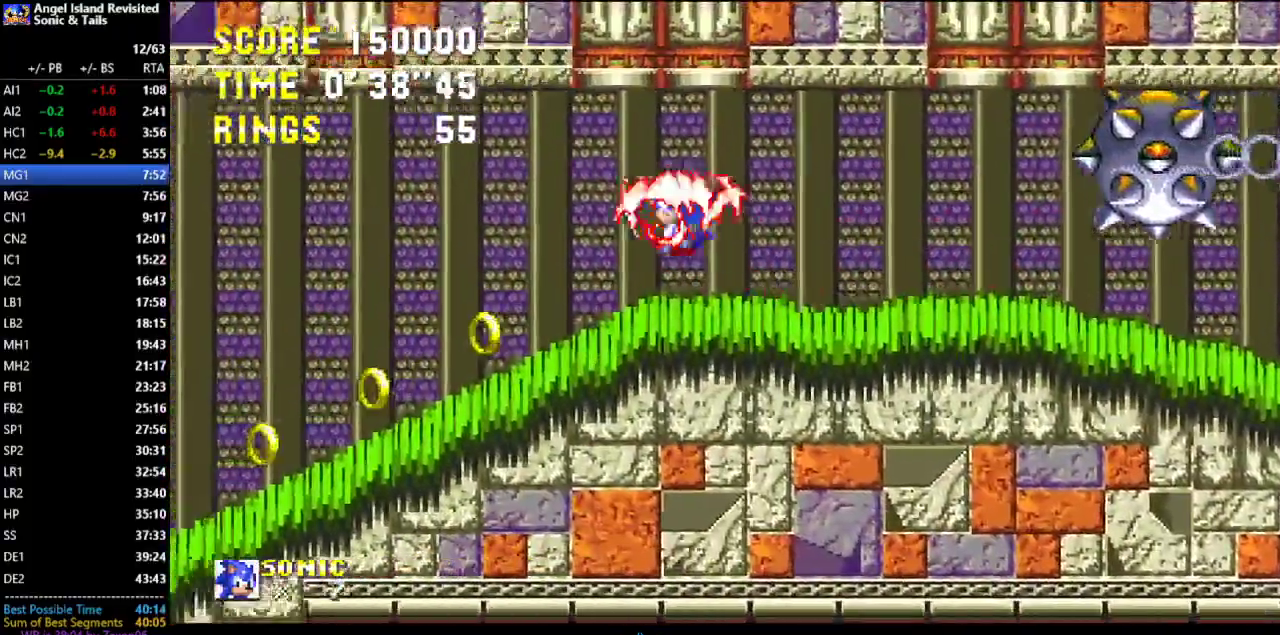
{"buttons": [], "left_stick": "center", "events": [[67, "A", "up"]]}
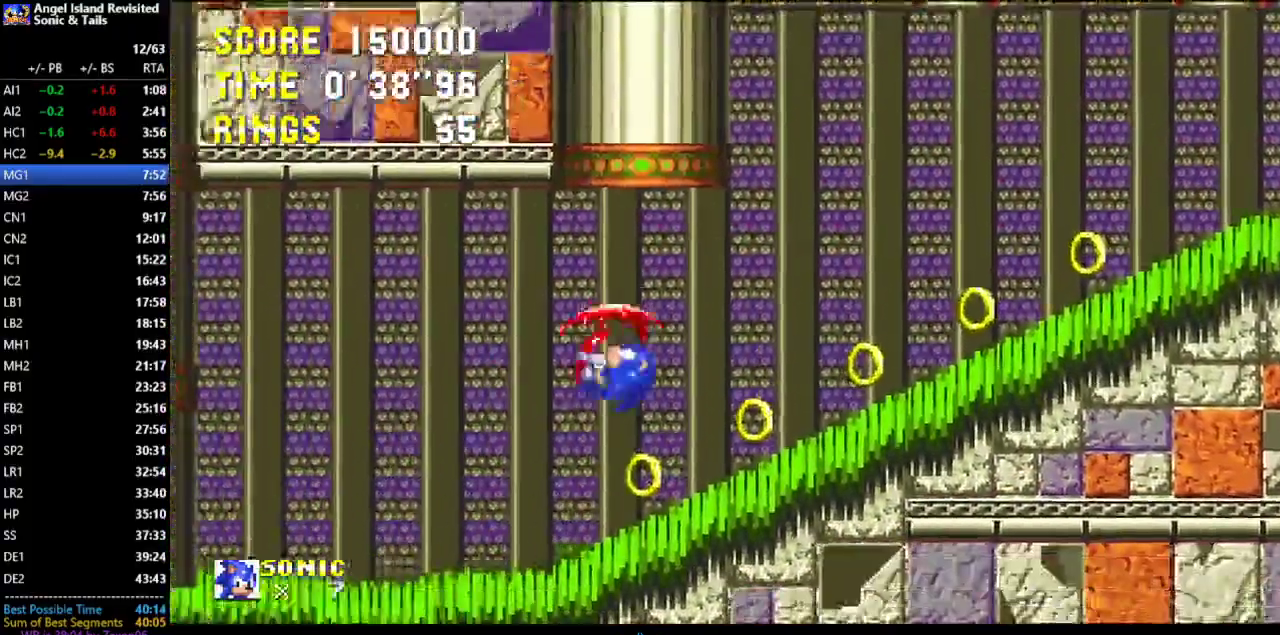
{"buttons": ["B"], "left_stick": "center", "events": [[383, "B", "down"]]}
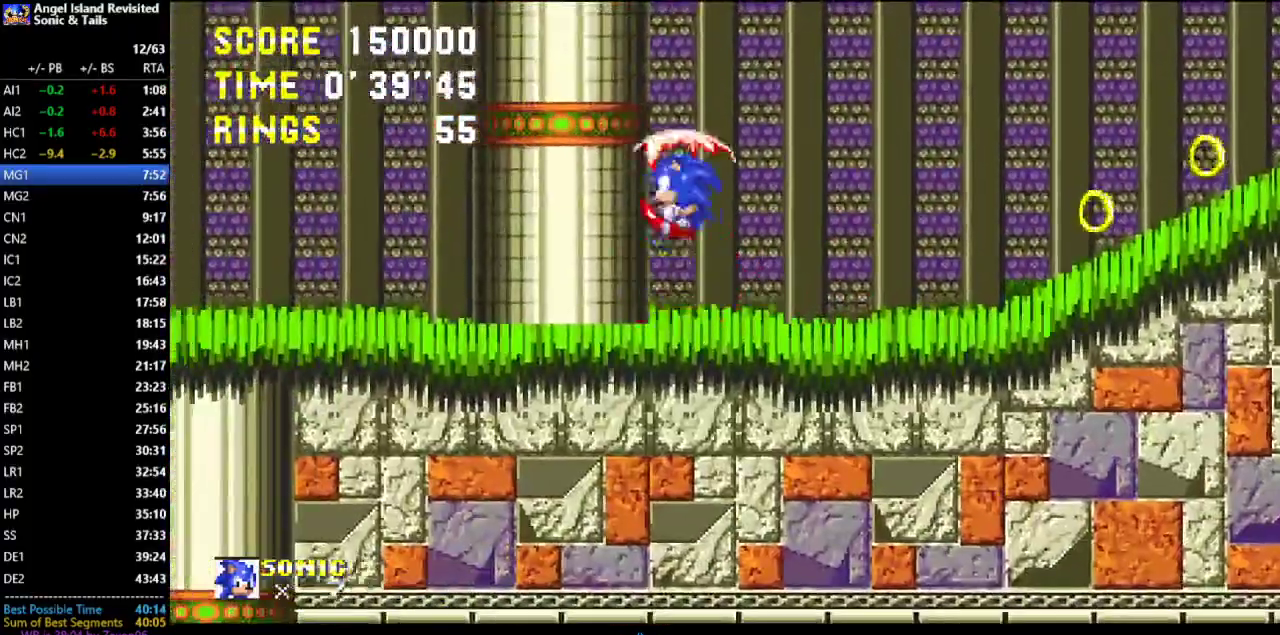
{"buttons": ["DPAD_RIGHT"], "left_stick": "center", "events": [[217, "B", "up"], [267, "B", "down"], [317, "DPAD_RIGHT", "down"], [333, "B", "up"]]}
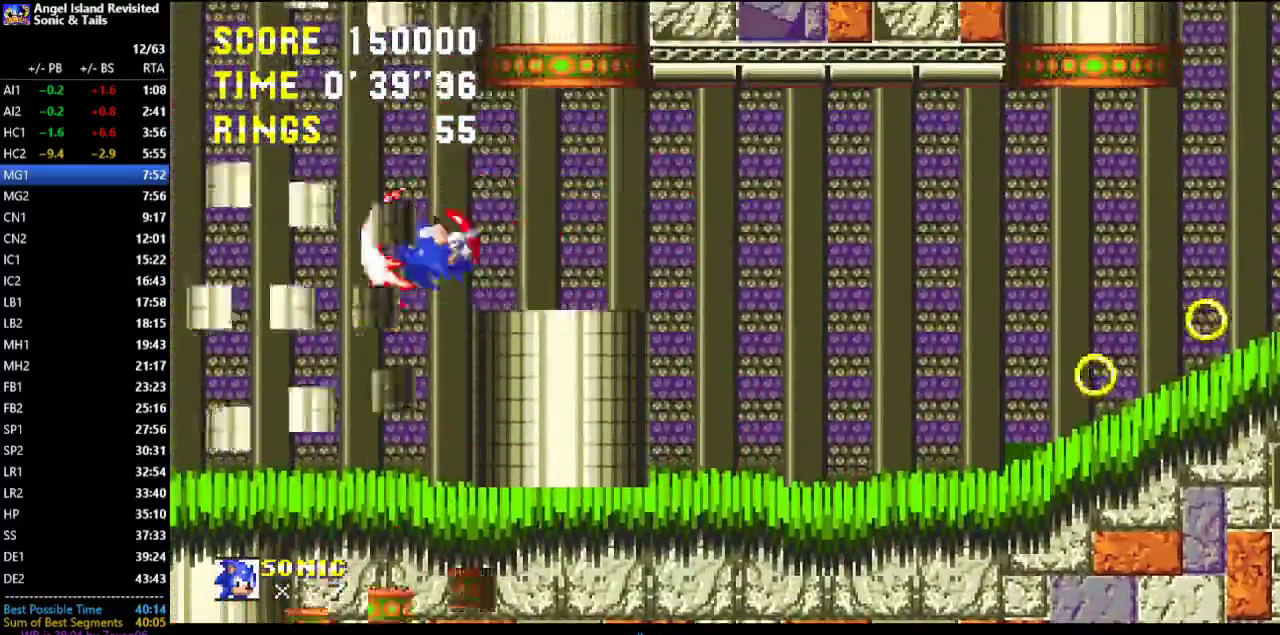
{"buttons": ["B", "DPAD_RIGHT"], "left_stick": "center", "events": [[417, "B", "down"]]}
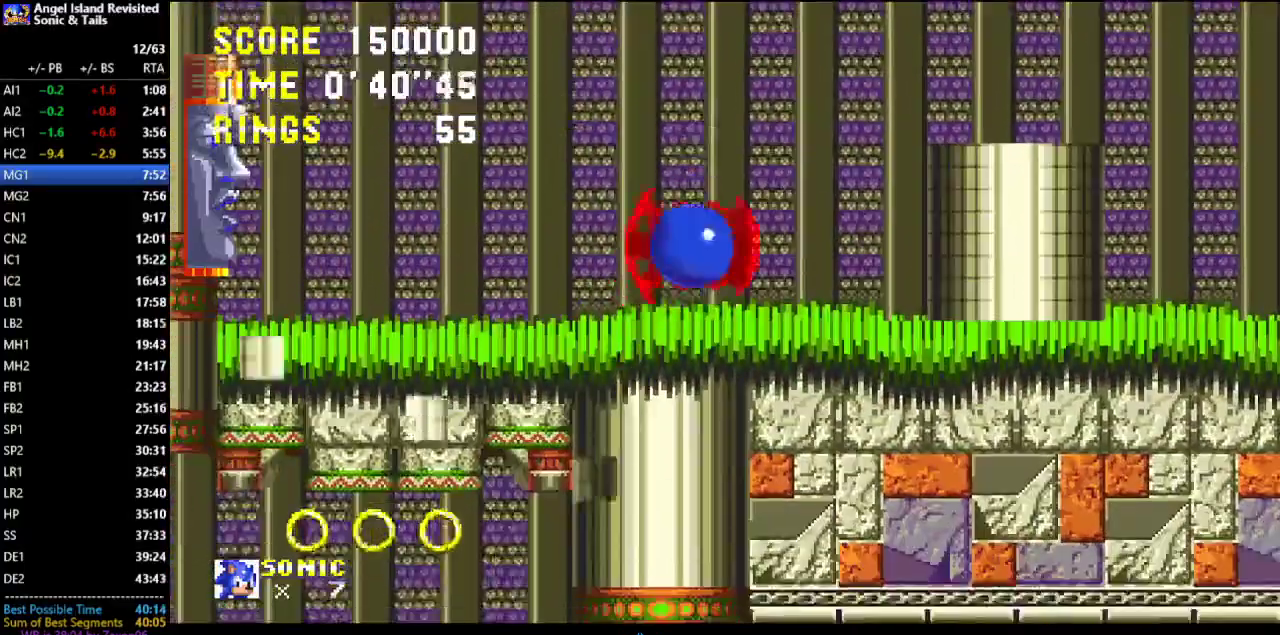
{"buttons": ["DPAD_LEFT"], "left_stick": "center", "events": [[117, "B", "up"], [333, "DPAD_RIGHT", "up"], [500, "DPAD_LEFT", "down"]]}
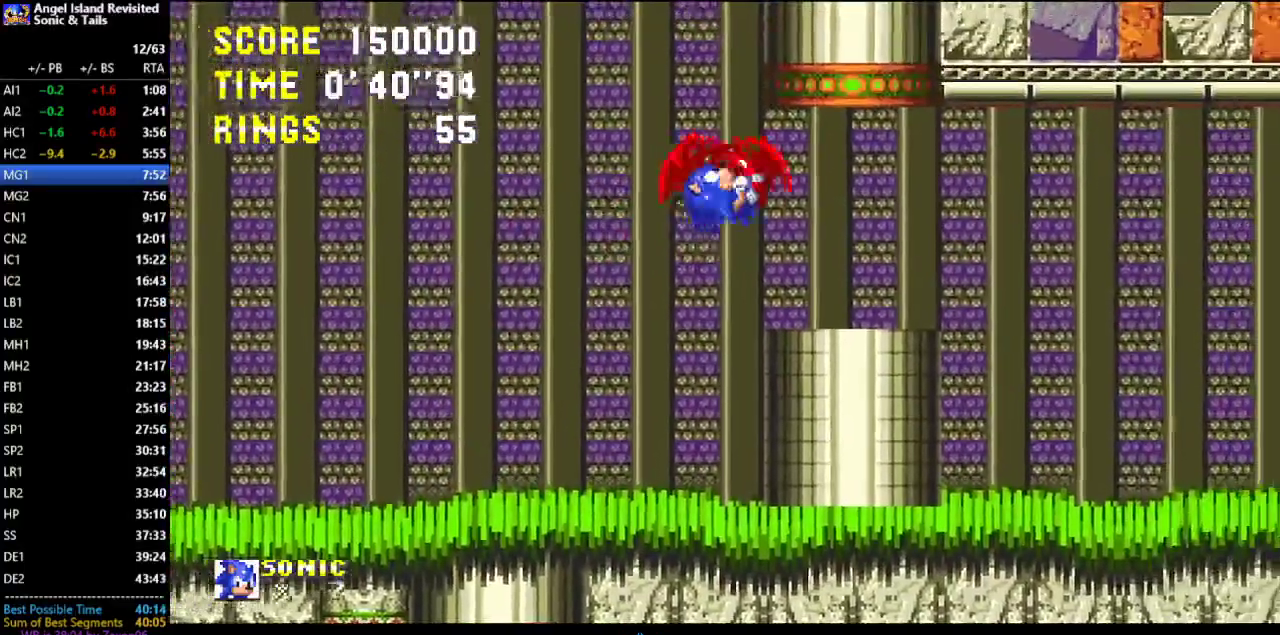
{"buttons": [], "left_stick": "center", "events": [[283, "DPAD_LEFT", "up"]]}
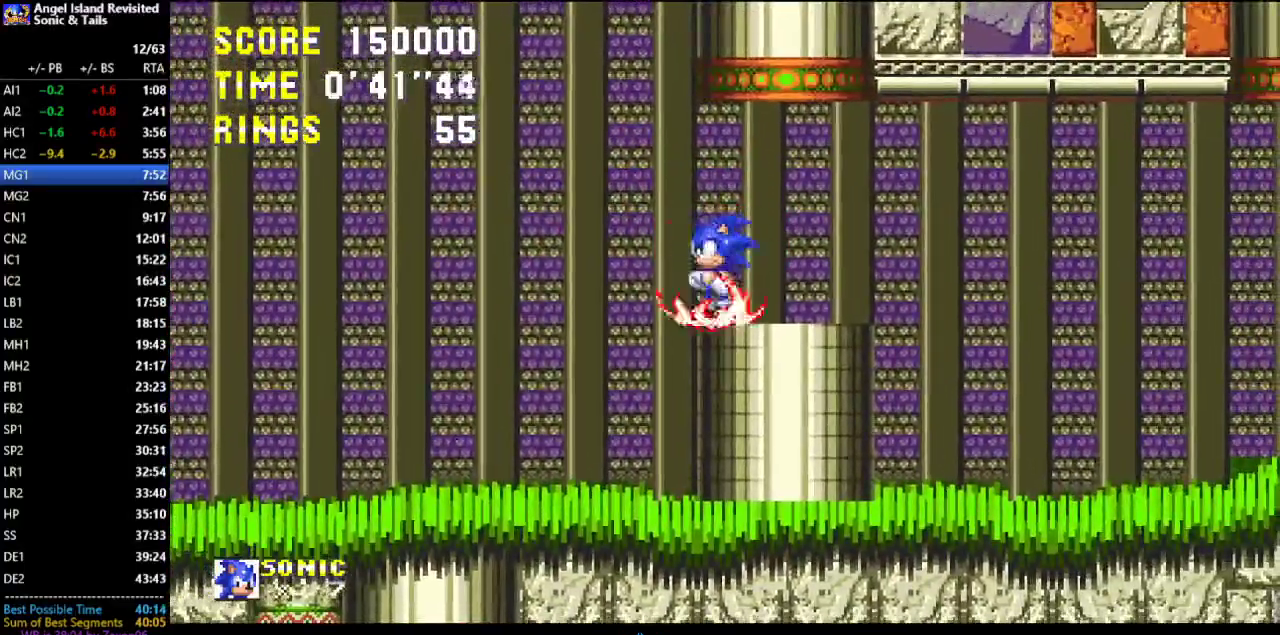
{"buttons": [], "left_stick": "center", "events": [[150, "DPAD_LEFT", "down"], [333, "DPAD_LEFT", "up"]]}
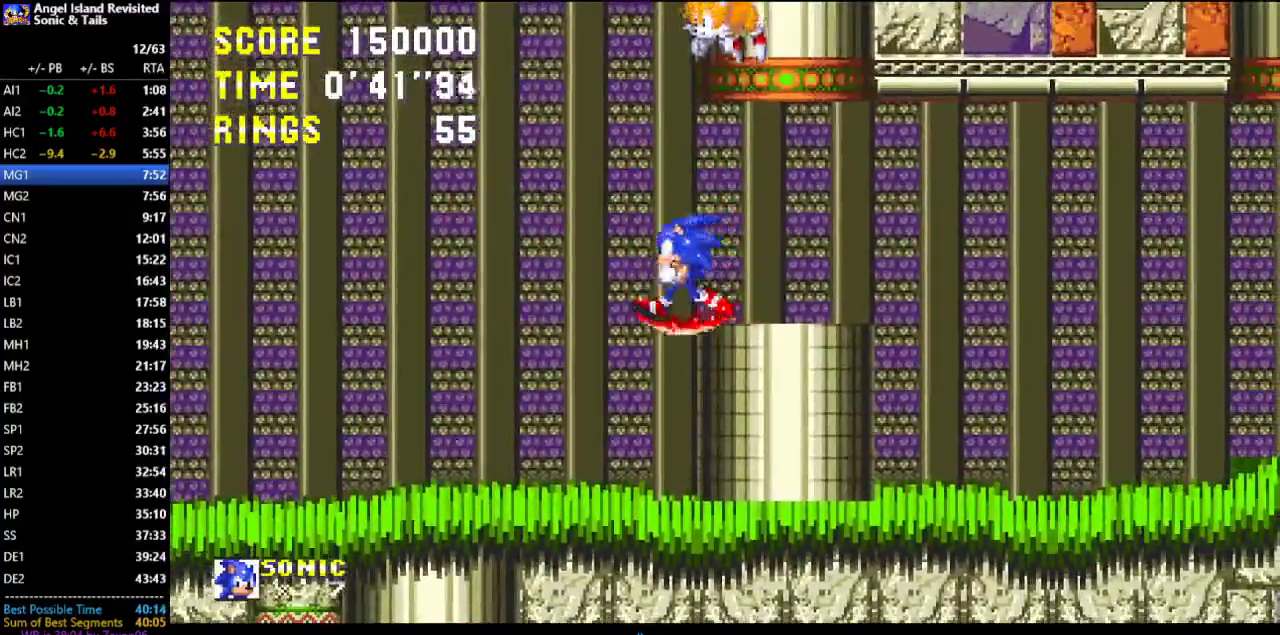
{"buttons": [], "left_stick": "center", "events": []}
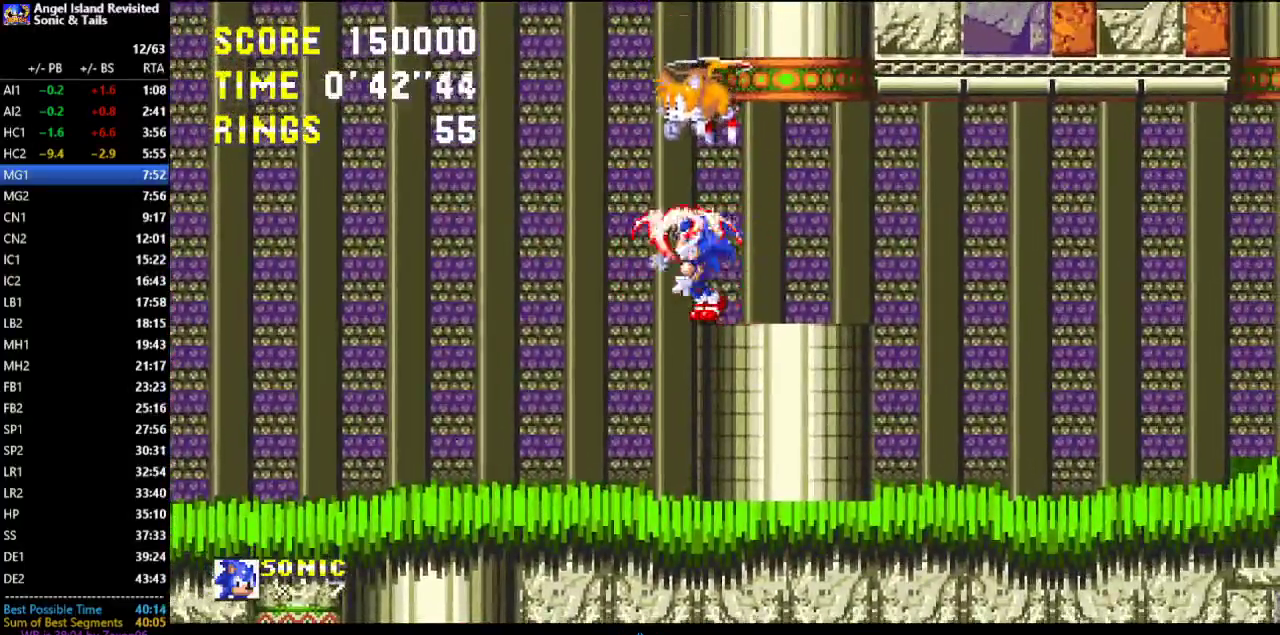
{"buttons": [], "left_stick": "center", "events": []}
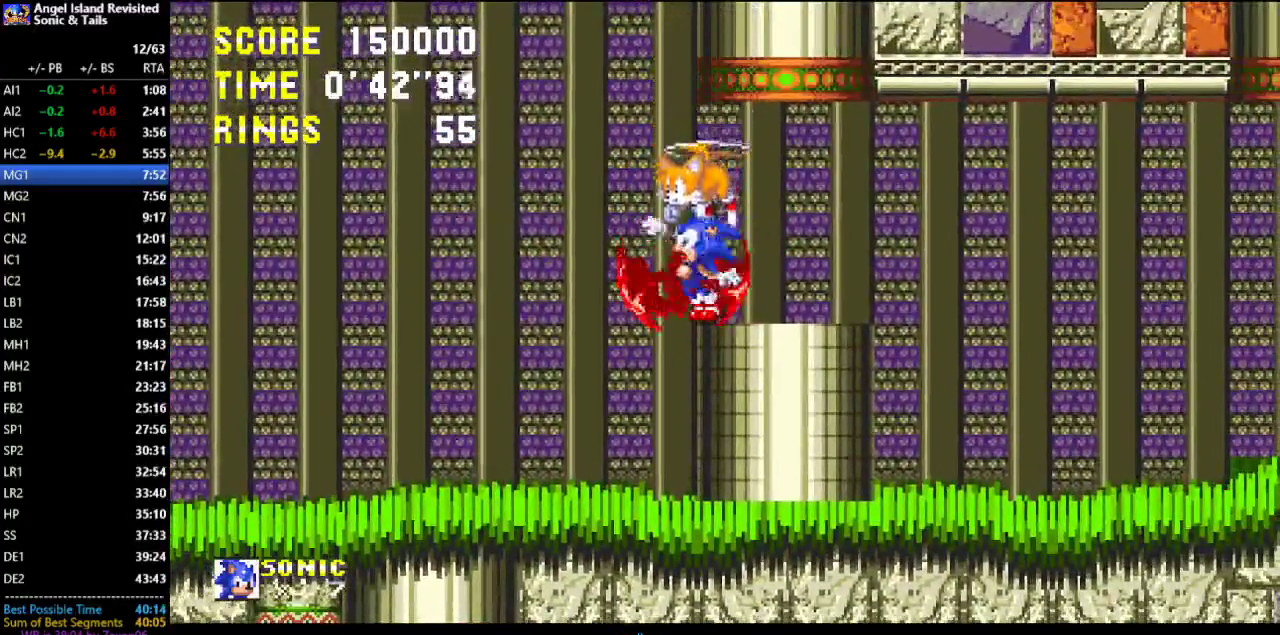
{"buttons": [], "left_stick": "center", "events": []}
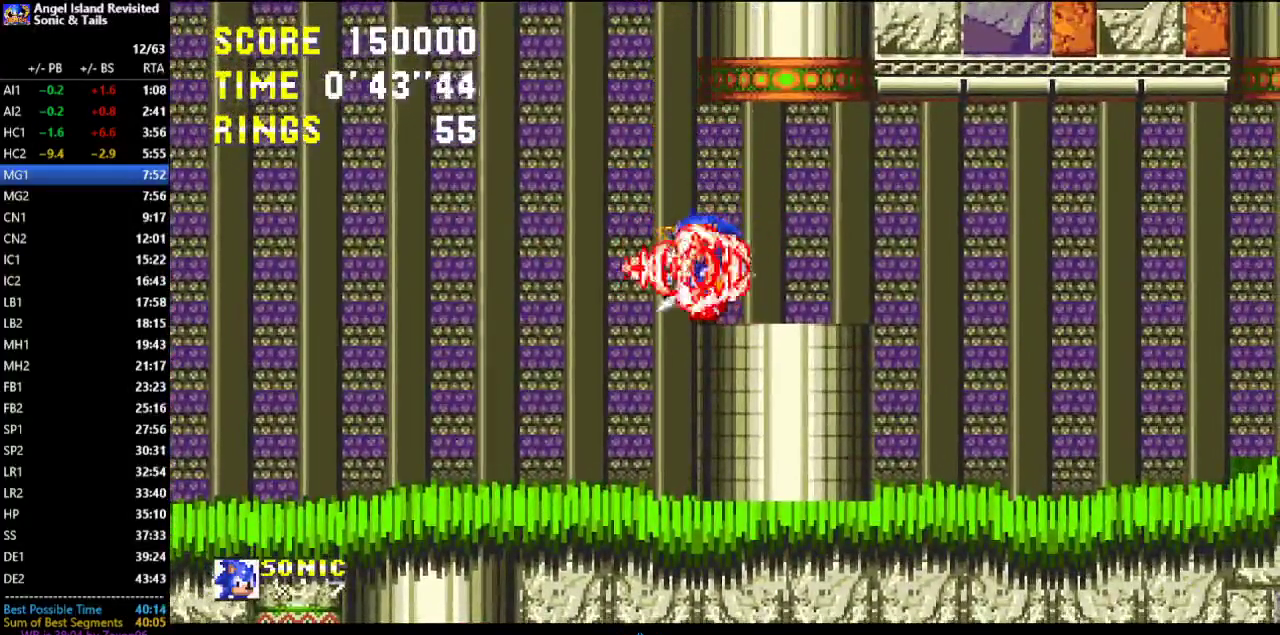
{"buttons": [], "left_stick": "center", "events": [[333, "DPAD_RIGHT", "down"], [467, "DPAD_RIGHT", "up"]]}
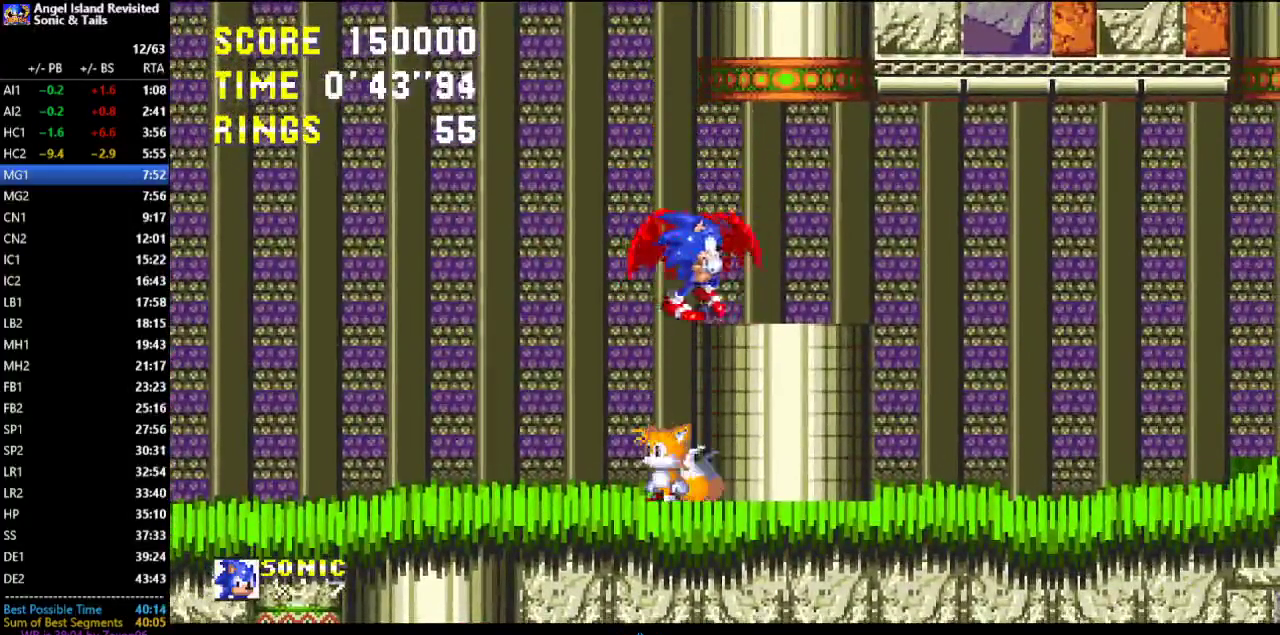
{"buttons": ["DPAD_DOWN"], "left_stick": "center", "events": [[150, "DPAD_DOWN", "down"], [283, "A", "down"], [367, "A", "up"]]}
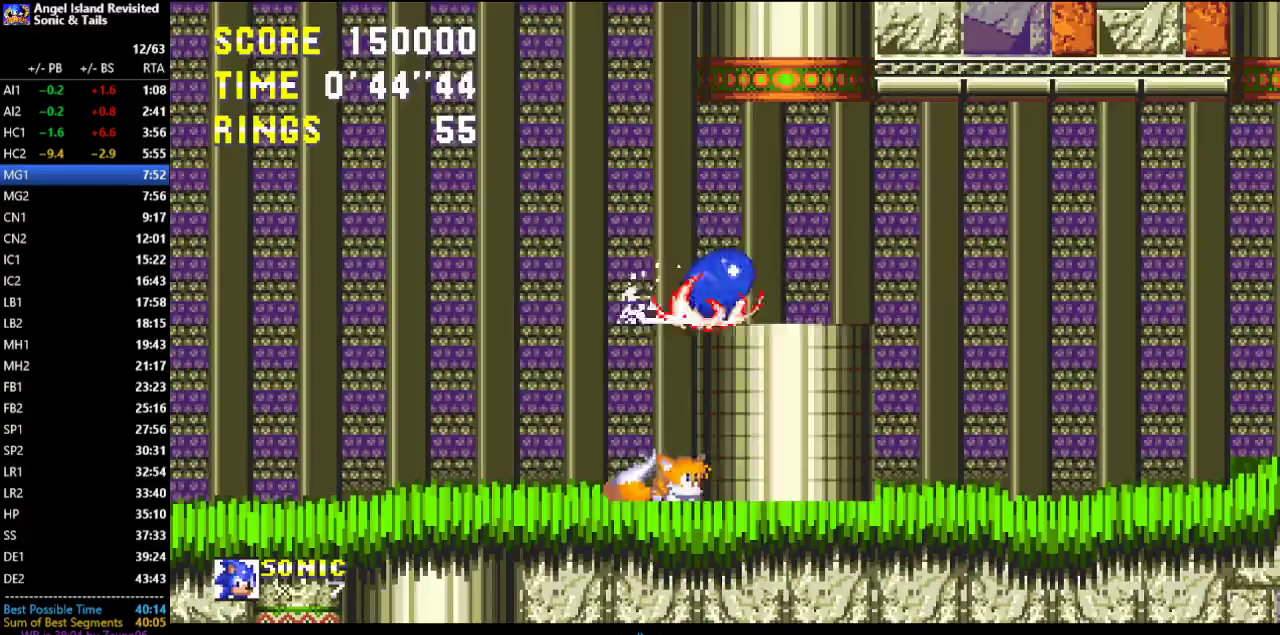
{"buttons": ["A"], "left_stick": "center", "events": [[250, "DPAD_DOWN", "up"], [350, "A", "down"]]}
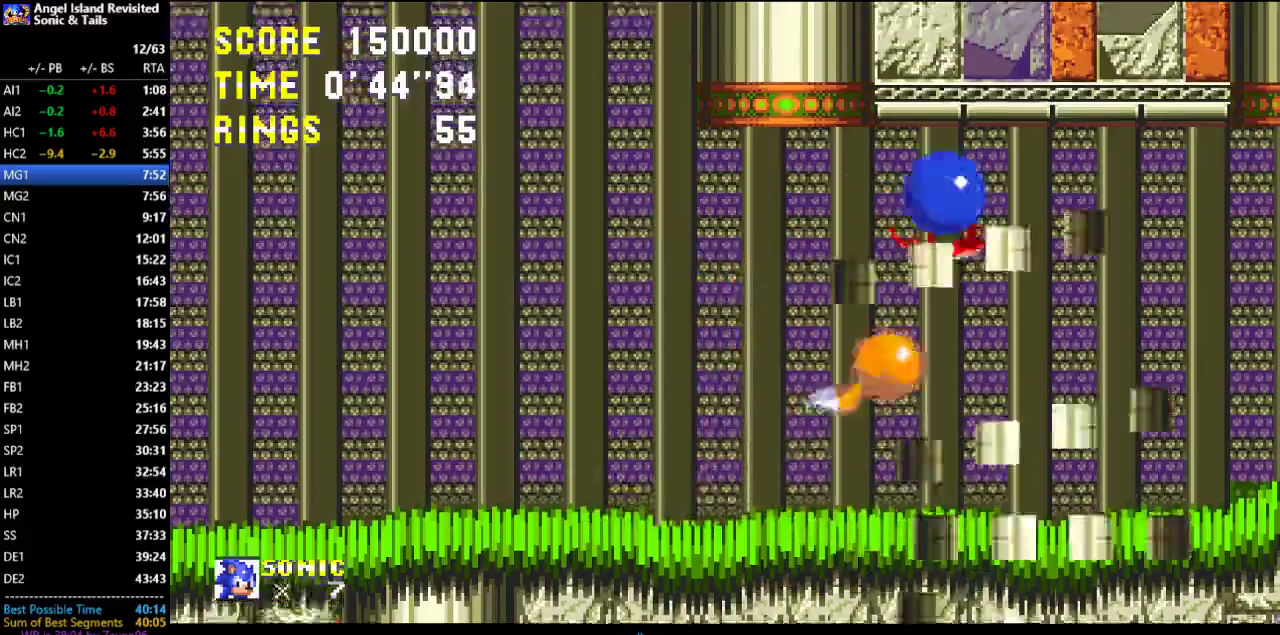
{"buttons": ["DPAD_LEFT"], "left_stick": "center", "events": [[83, "A", "up"], [100, "DPAD_LEFT", "down"]]}
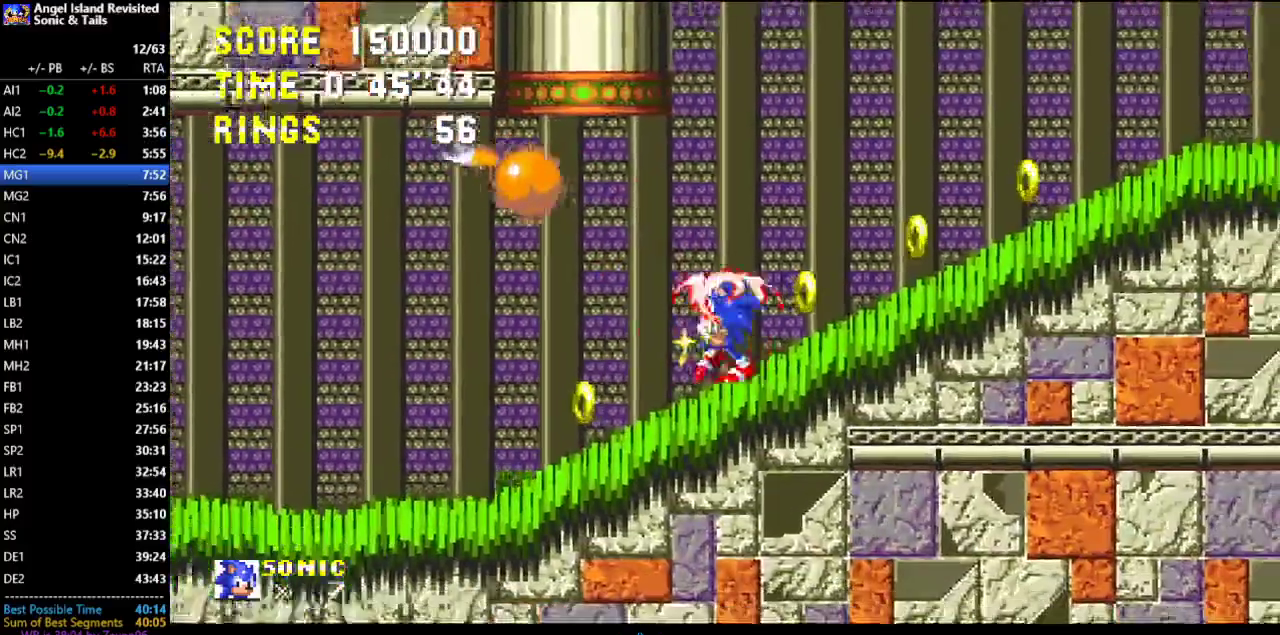
{"buttons": ["DPAD_RIGHT"], "left_stick": "center", "events": [[50, "A", "down"], [100, "A", "up"], [317, "DPAD_LEFT", "up"], [417, "DPAD_RIGHT", "down"]]}
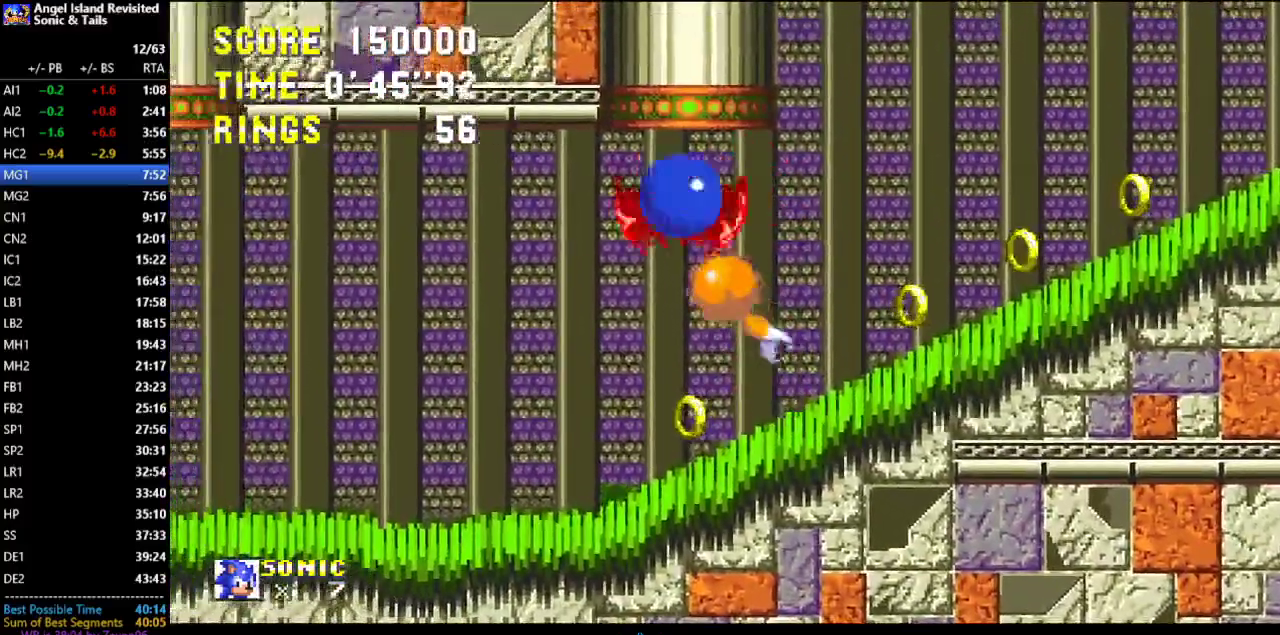
{"buttons": ["DPAD_LEFT"], "left_stick": "center", "events": [[233, "DPAD_RIGHT", "up"], [283, "DPAD_LEFT", "down"]]}
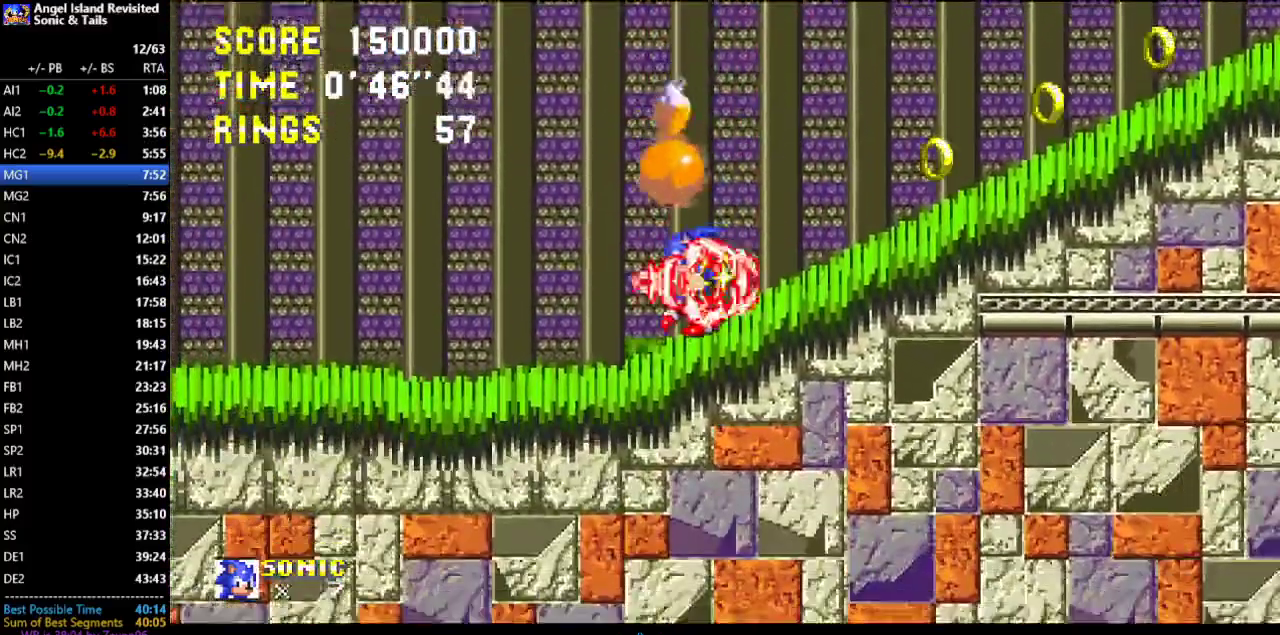
{"buttons": ["DPAD_LEFT"], "left_stick": "center", "events": []}
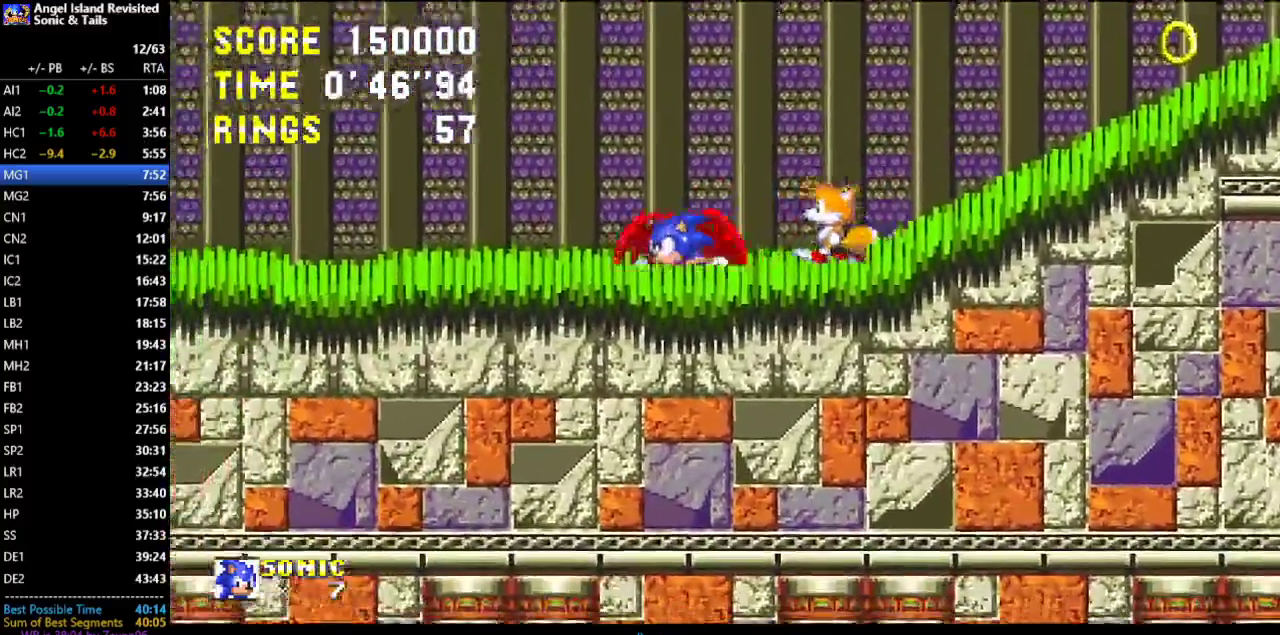
{"buttons": ["DPAD_LEFT"], "left_stick": "center", "events": []}
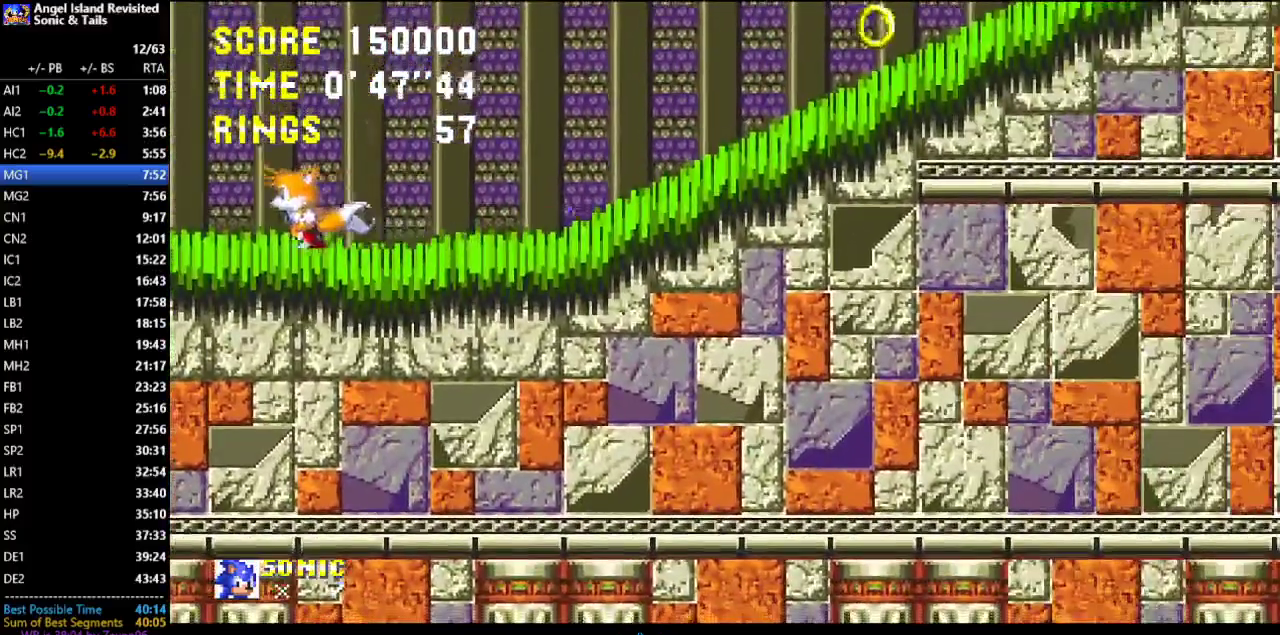
{"buttons": ["DPAD_LEFT"], "left_stick": "center", "events": []}
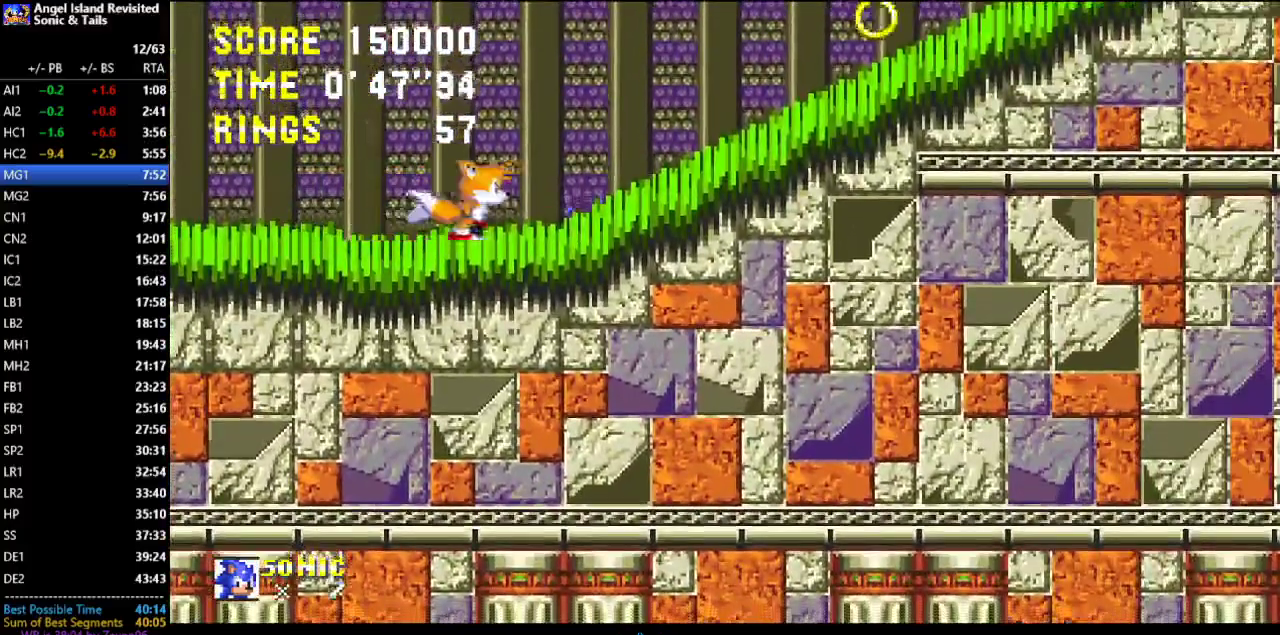
{"buttons": ["DPAD_LEFT"], "left_stick": "center", "events": []}
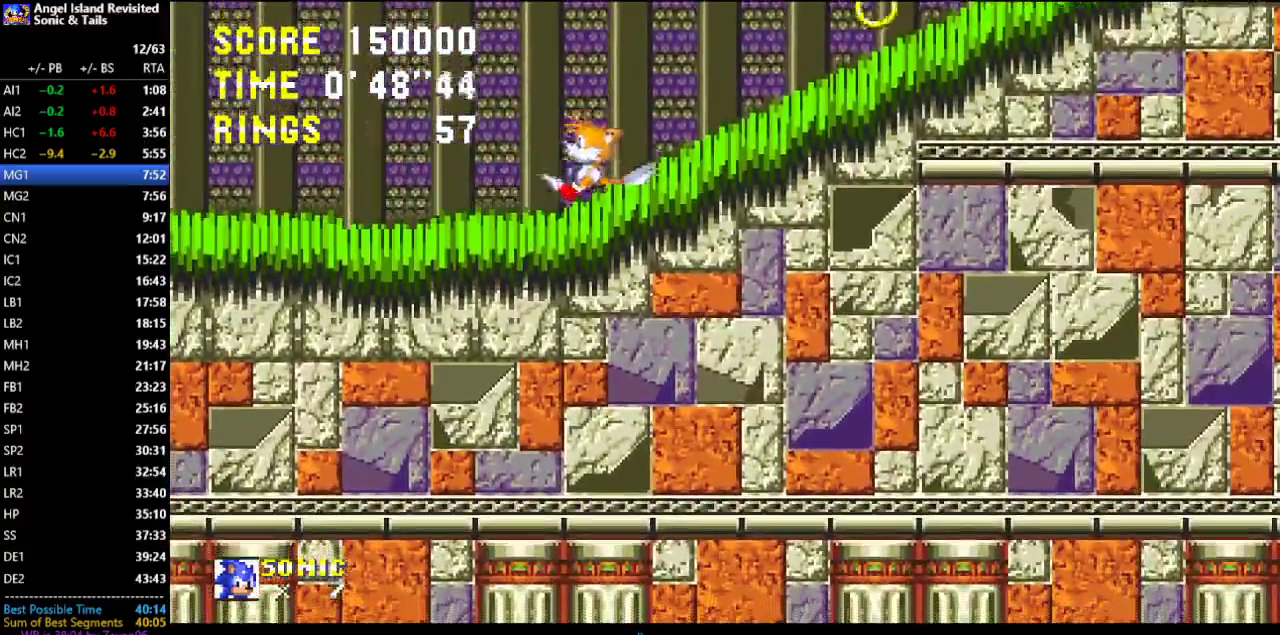
{"buttons": ["DPAD_LEFT"], "left_stick": "center", "events": []}
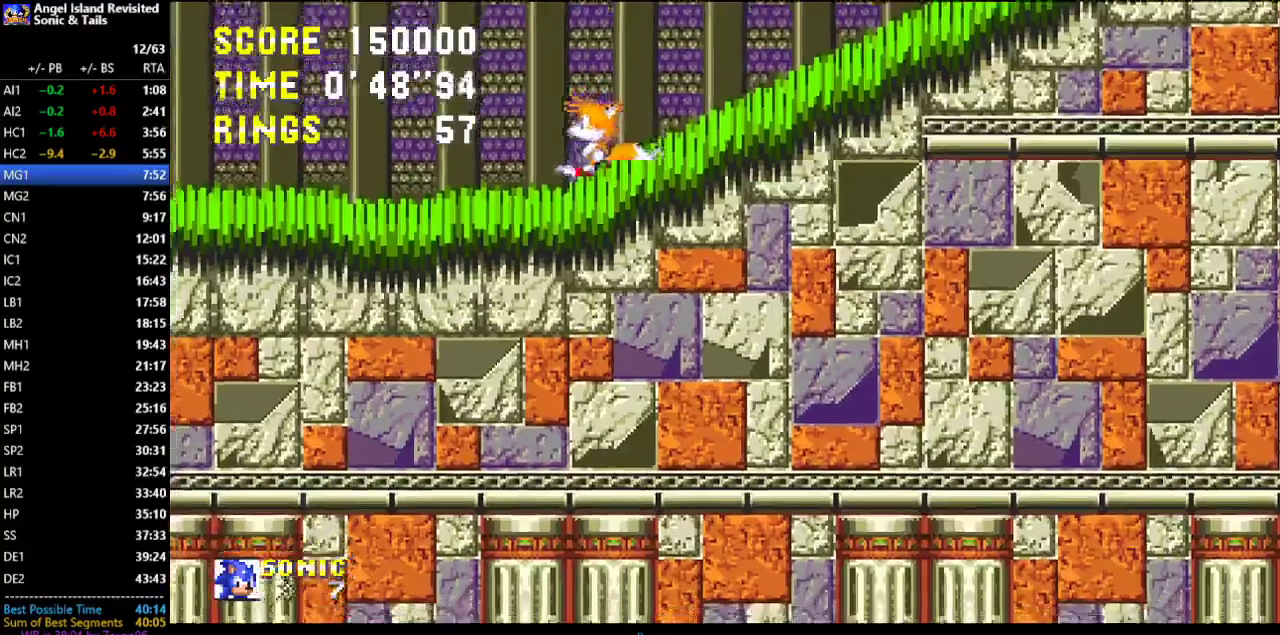
{"buttons": ["DPAD_LEFT"], "left_stick": "center", "events": []}
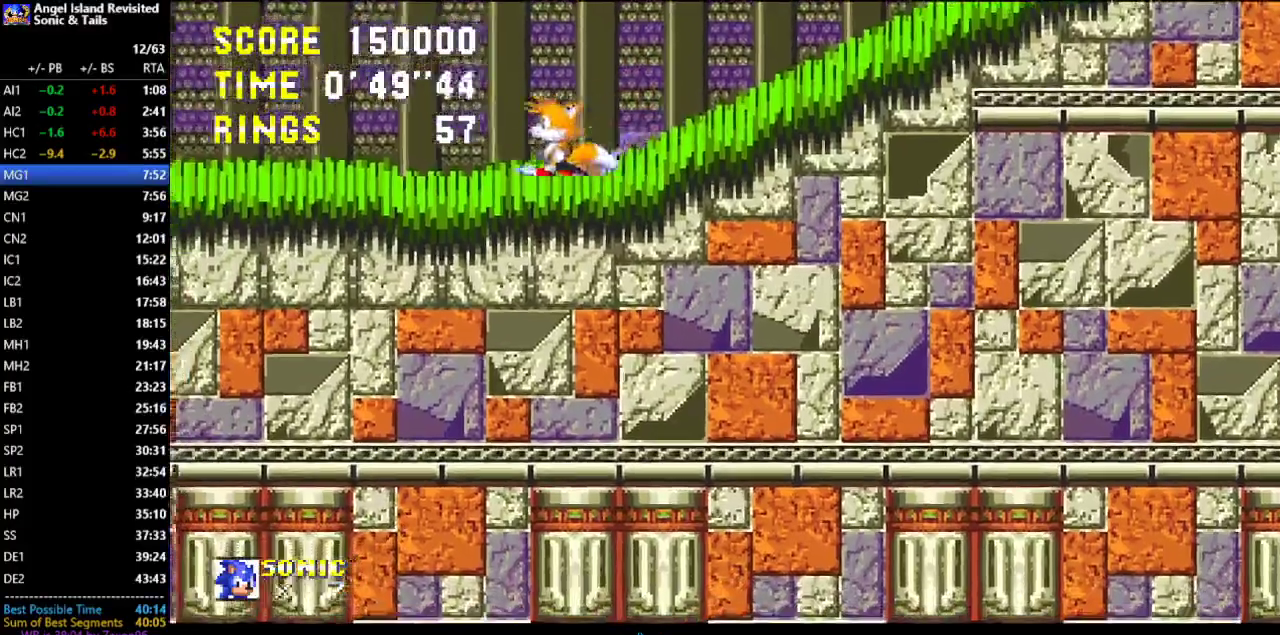
{"buttons": ["DPAD_LEFT"], "left_stick": "center", "events": []}
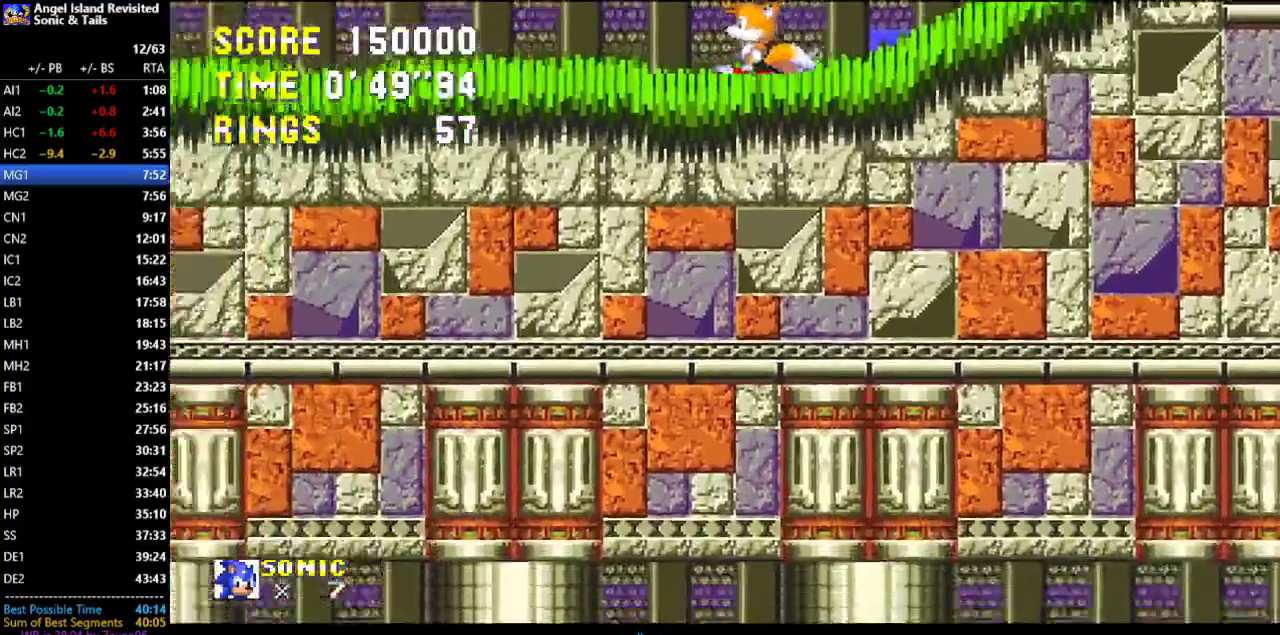
{"buttons": ["DPAD_LEFT"], "left_stick": "center", "events": []}
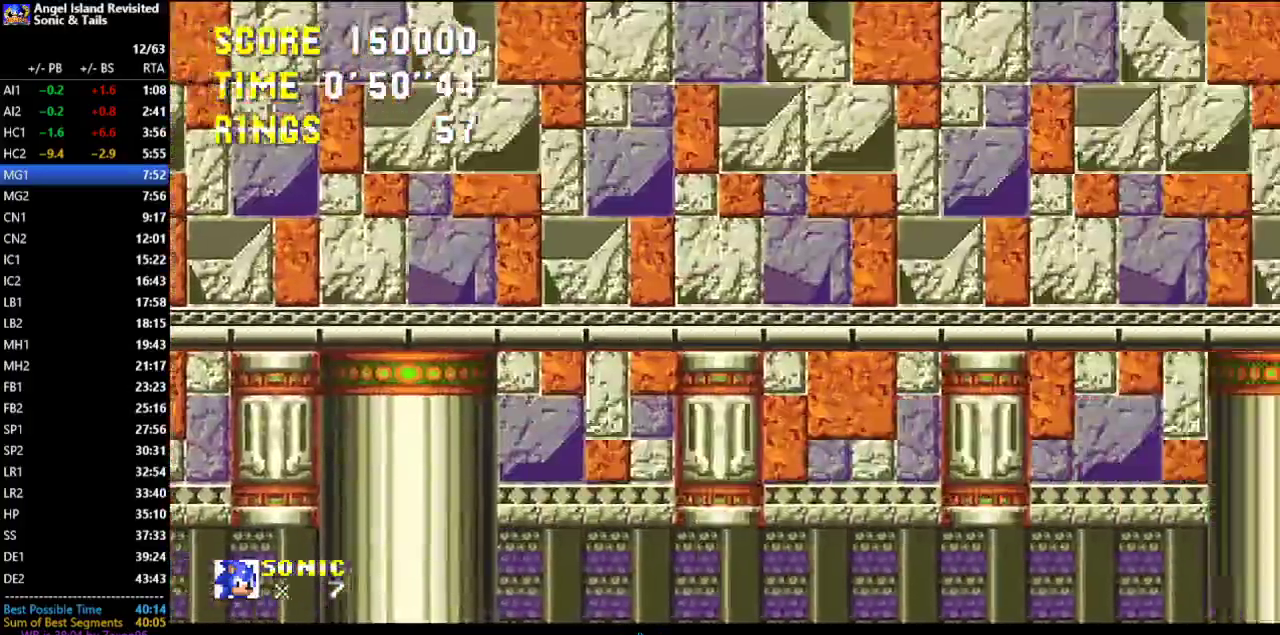
{"buttons": ["DPAD_LEFT"], "left_stick": "center", "events": []}
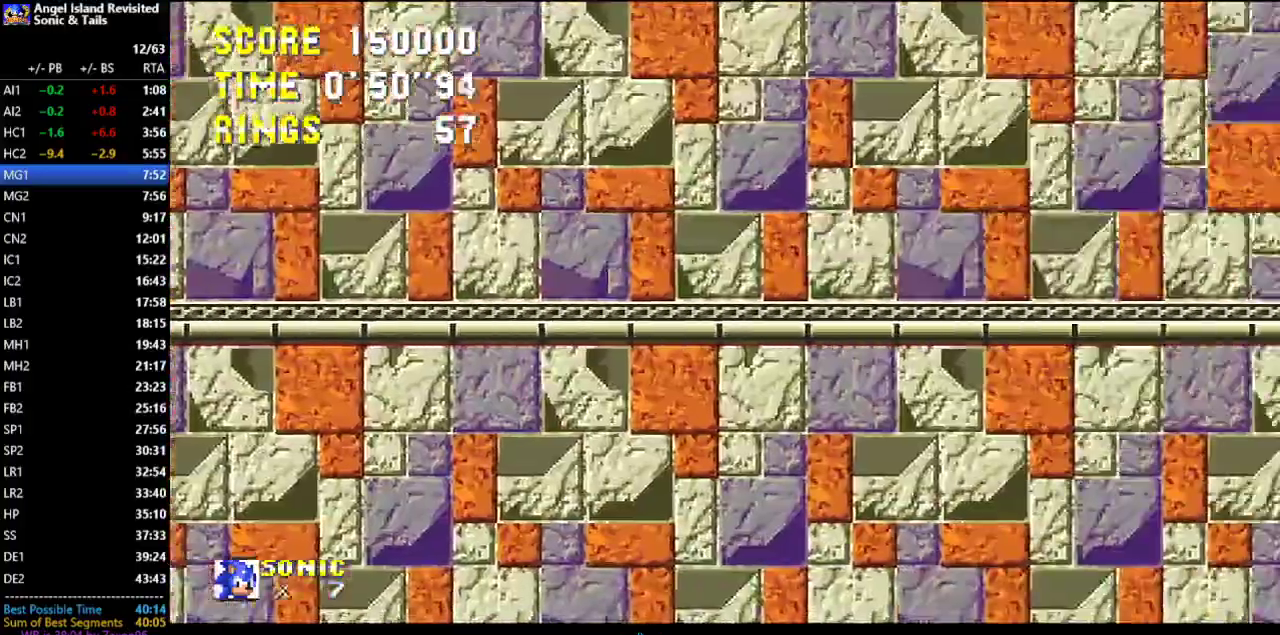
{"buttons": ["DPAD_LEFT"], "left_stick": "center", "events": []}
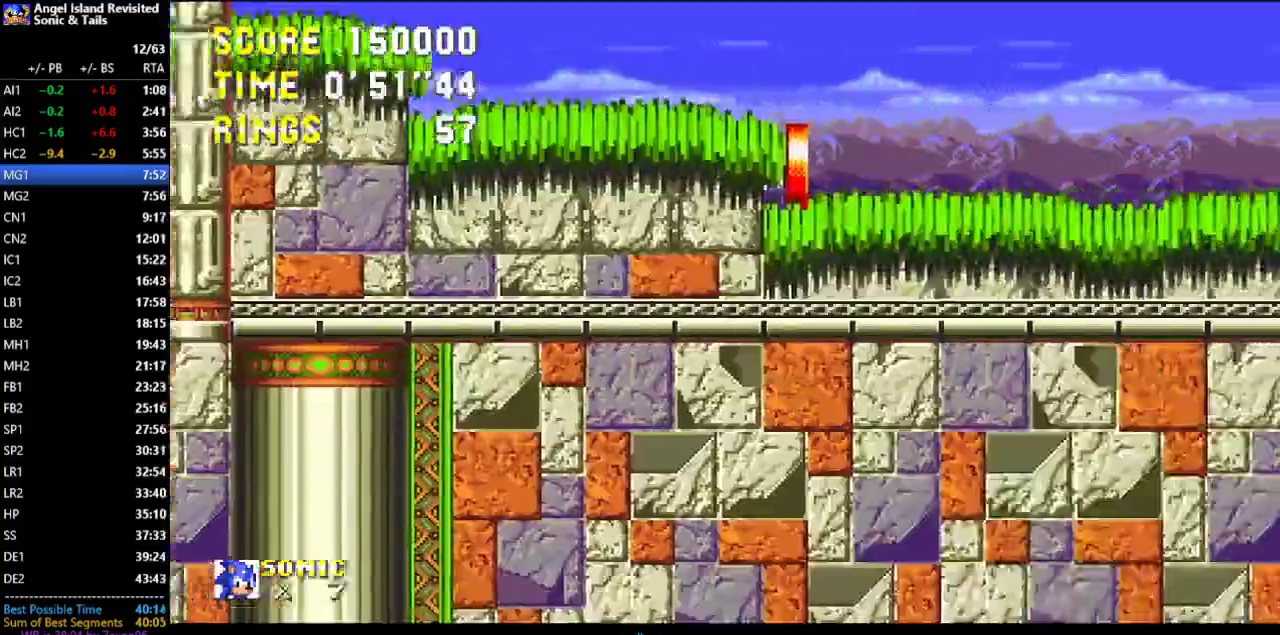
{"buttons": ["DPAD_LEFT"], "left_stick": "center", "events": []}
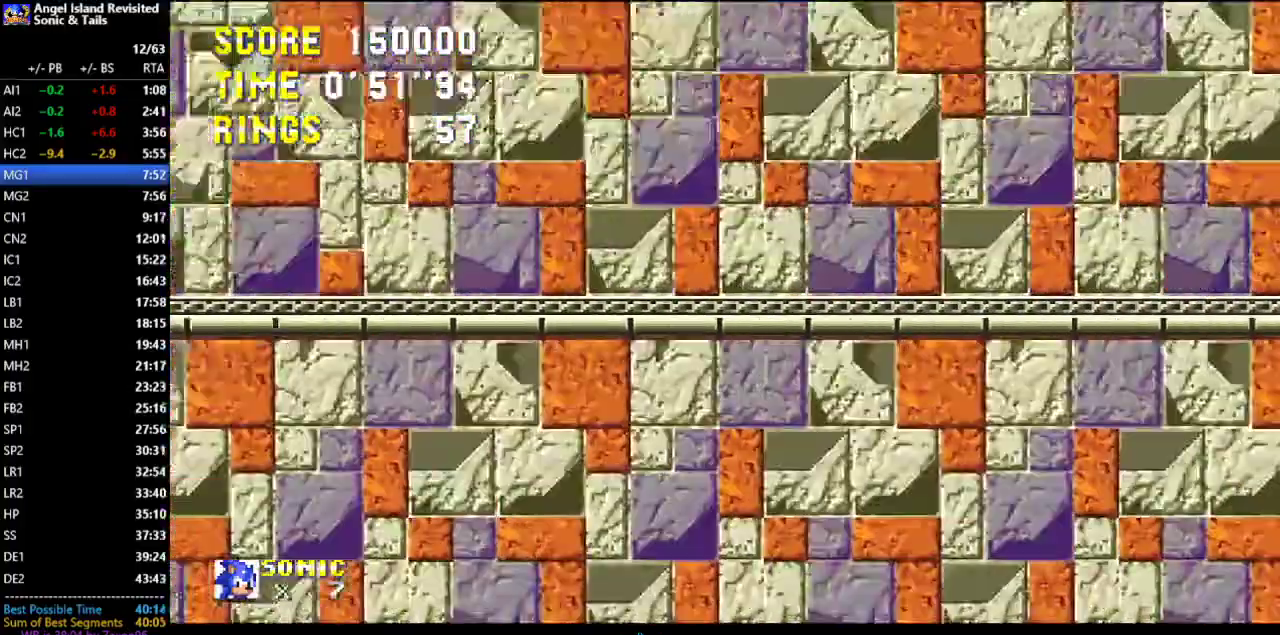
{"buttons": ["DPAD_LEFT"], "left_stick": "center", "events": []}